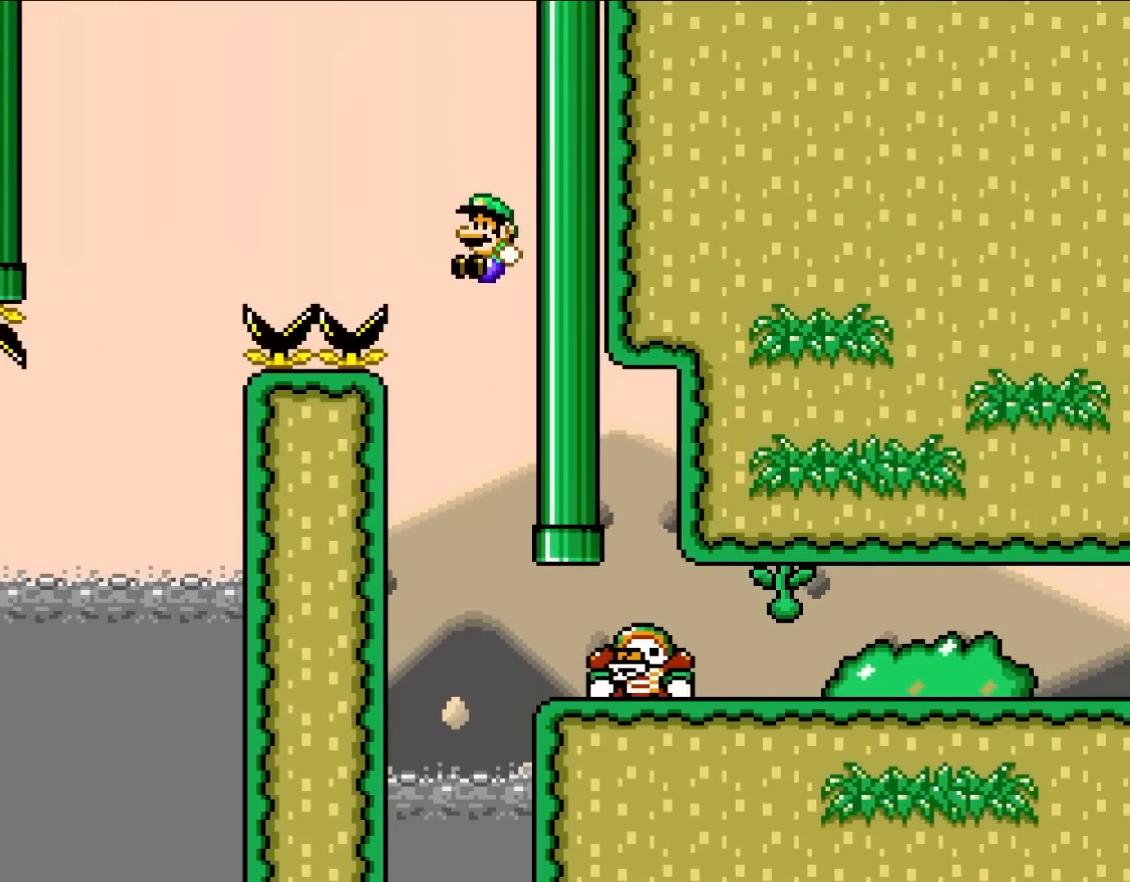
Gameplay with a controller (Nintendo layout); each line is a JSON object with the inputs held at the frame after it. "events" lists button and stick changes between this image and that frame as [ms after this image, input, new state], when the widget could be followed in between. Not read: L3 R1 R3.
{"buttons": ["B", "Y", "DPAD_RIGHT"], "events": [[83, "DPAD_LEFT", "up"], [233, "B", "up"], [250, "DPAD_RIGHT", "down"], [383, "B", "down"]]}
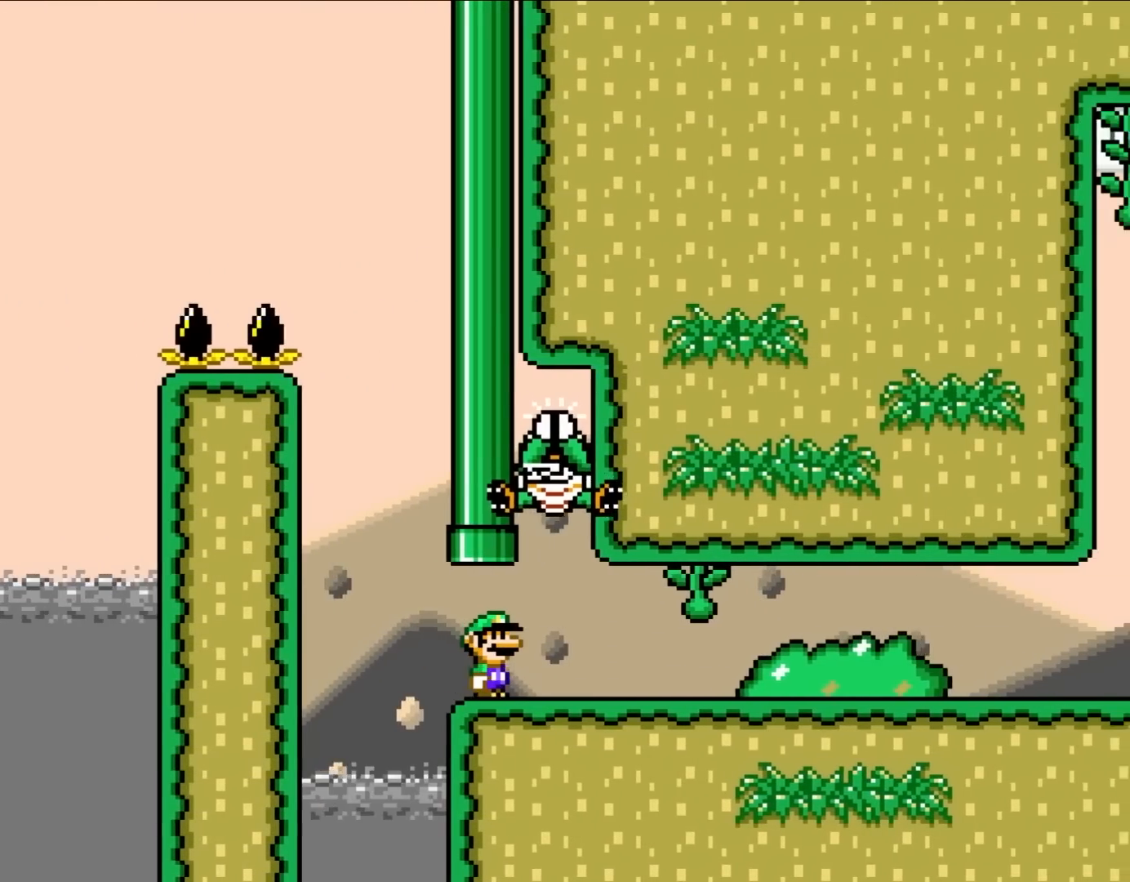
{"buttons": ["Y", "DPAD_RIGHT"], "events": [[317, "B", "up"]]}
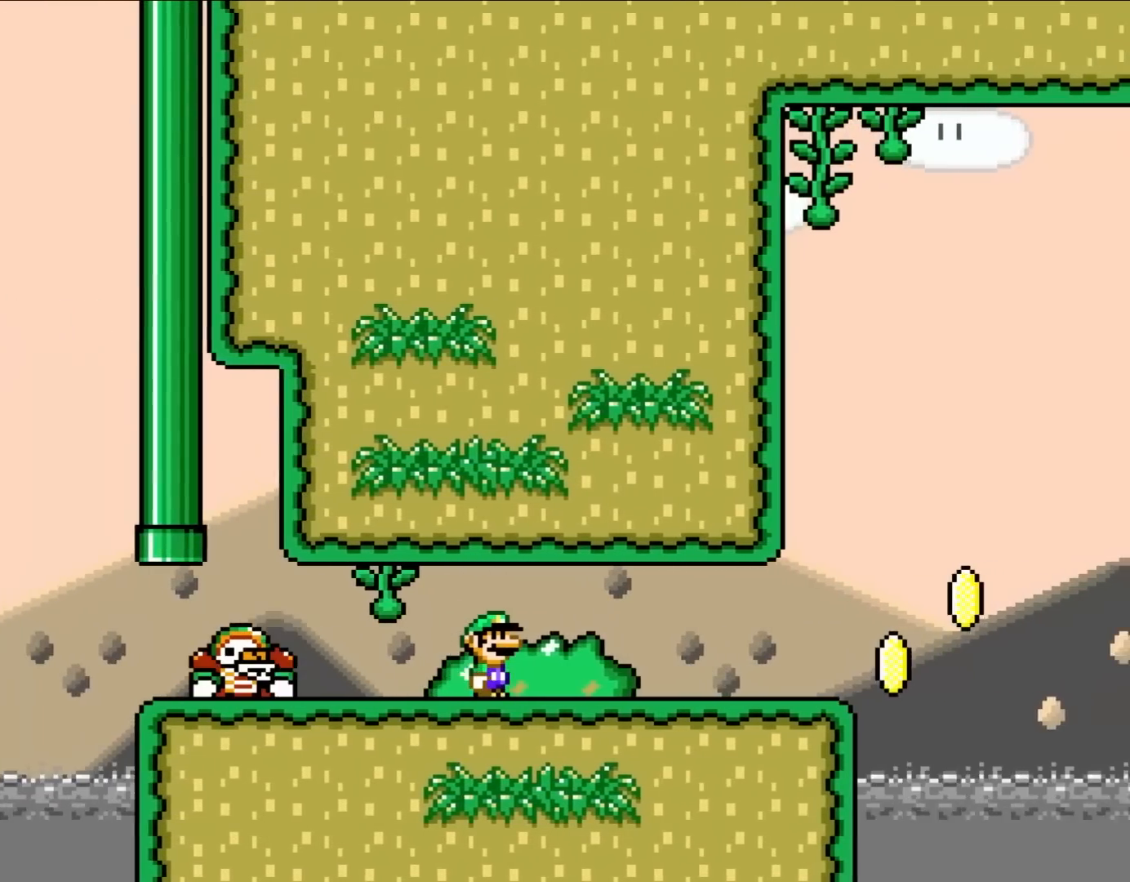
{"buttons": ["Y", "DPAD_RIGHT"], "events": []}
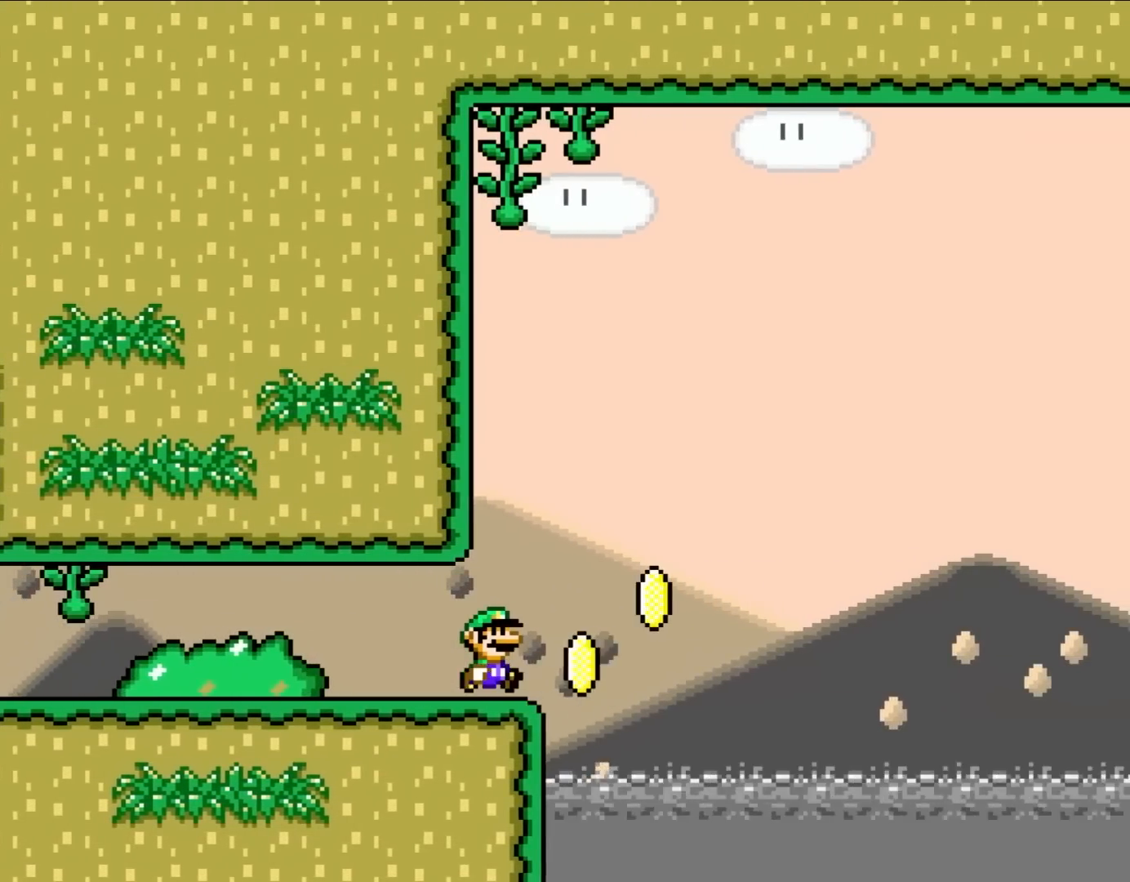
{"buttons": ["B", "Y", "DPAD_RIGHT"], "events": [[183, "B", "down"]]}
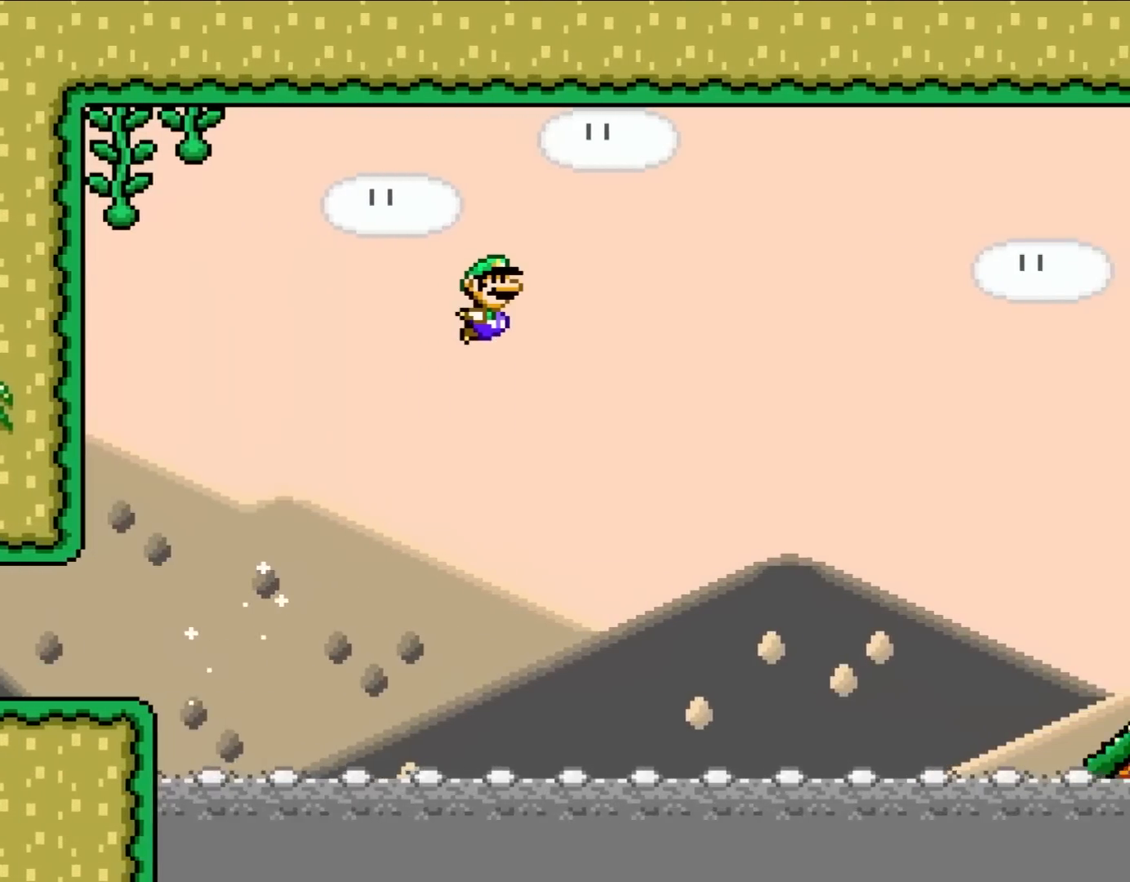
{"buttons": ["B", "Y", "DPAD_RIGHT"], "events": []}
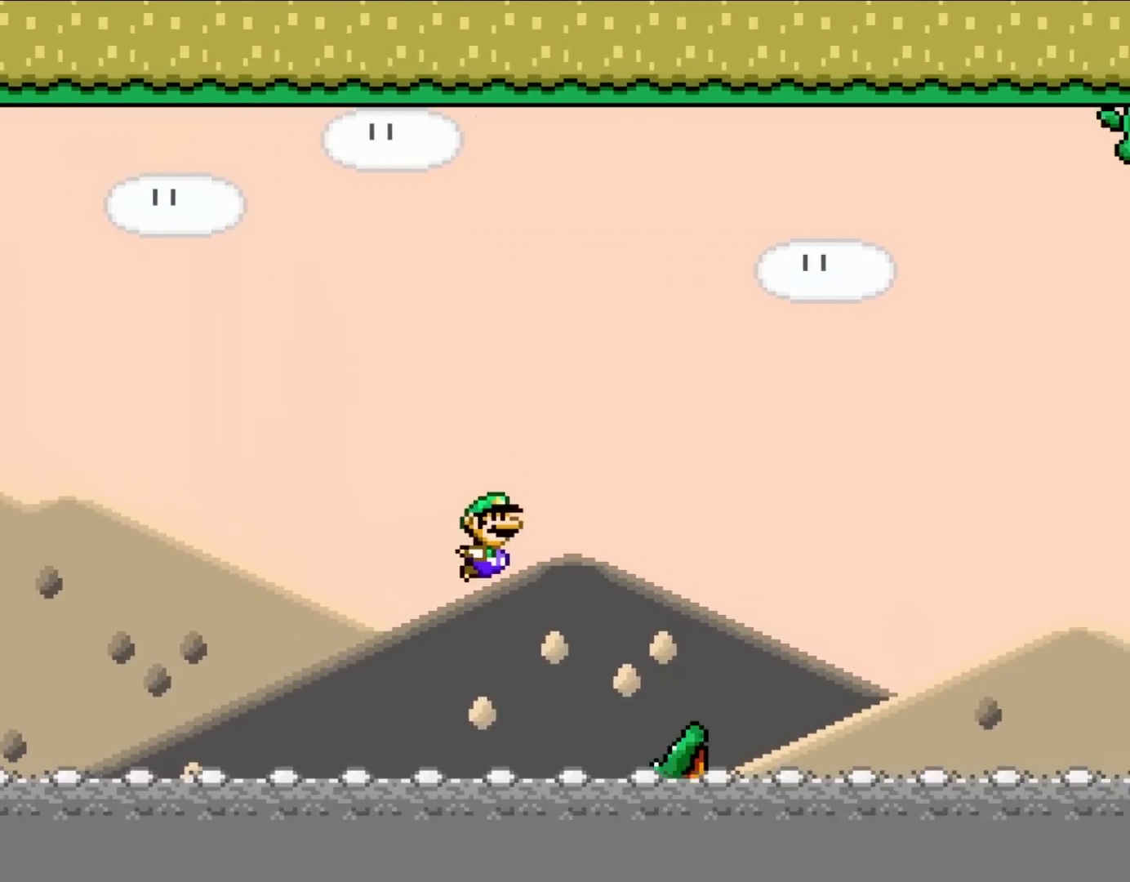
{"buttons": ["B", "Y", "DPAD_RIGHT"]}
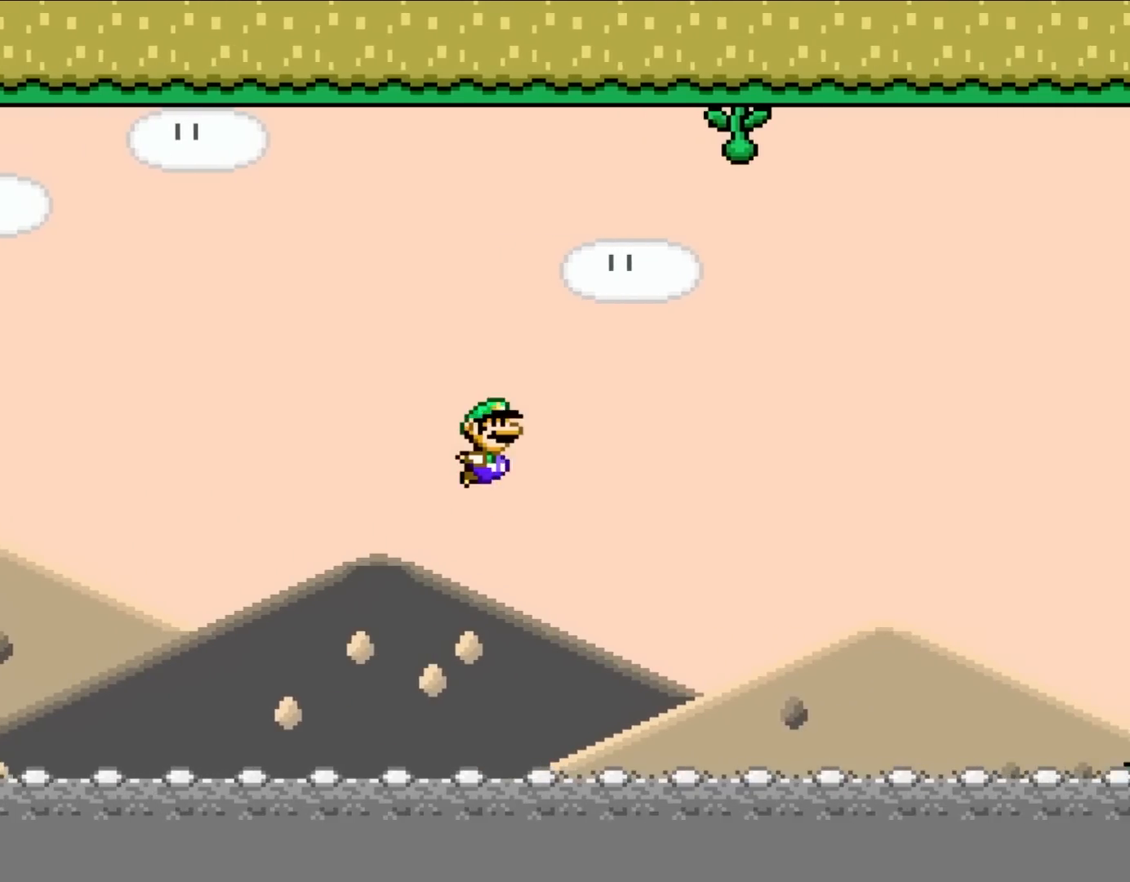
{"buttons": ["B", "Y", "DPAD_RIGHT"], "events": []}
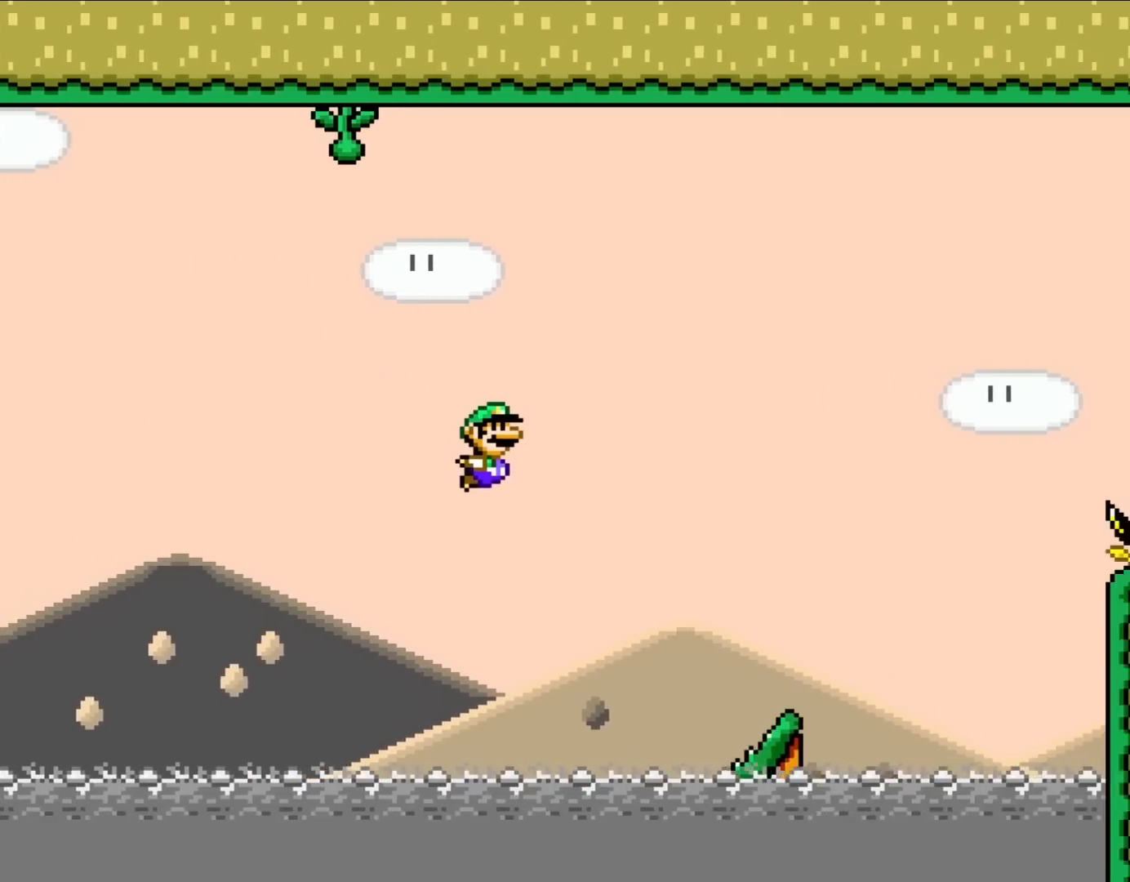
{"buttons": ["B", "Y", "DPAD_RIGHT"], "events": [[250, "B", "up"], [417, "B", "down"]]}
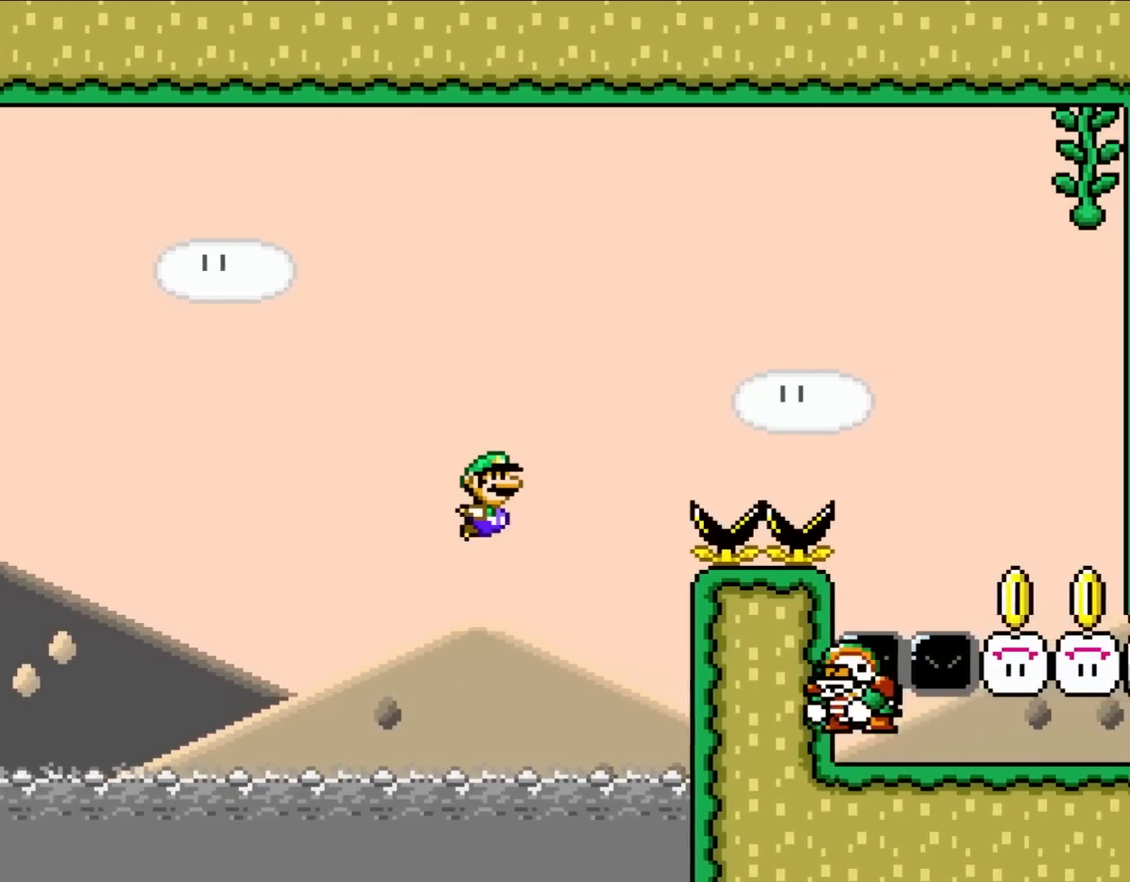
{"buttons": ["B", "Y", "DPAD_RIGHT"], "events": []}
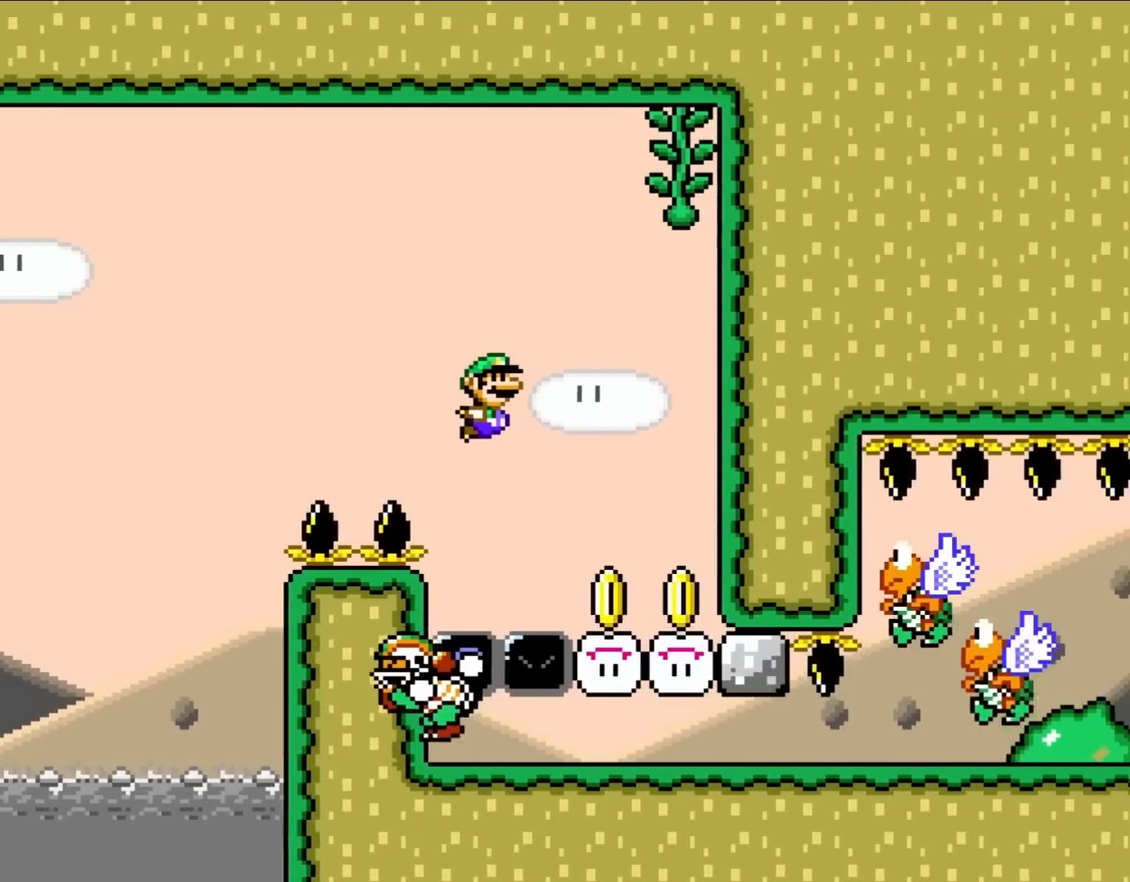
{"buttons": ["Y", "DPAD_RIGHT"], "events": [[133, "B", "up"], [250, "DPAD_UP", "down"], [283, "DPAD_LEFT", "down"], [283, "DPAD_RIGHT", "up"], [417, "DPAD_LEFT", "up"], [417, "DPAD_RIGHT", "down"], [417, "DPAD_UP", "up"]]}
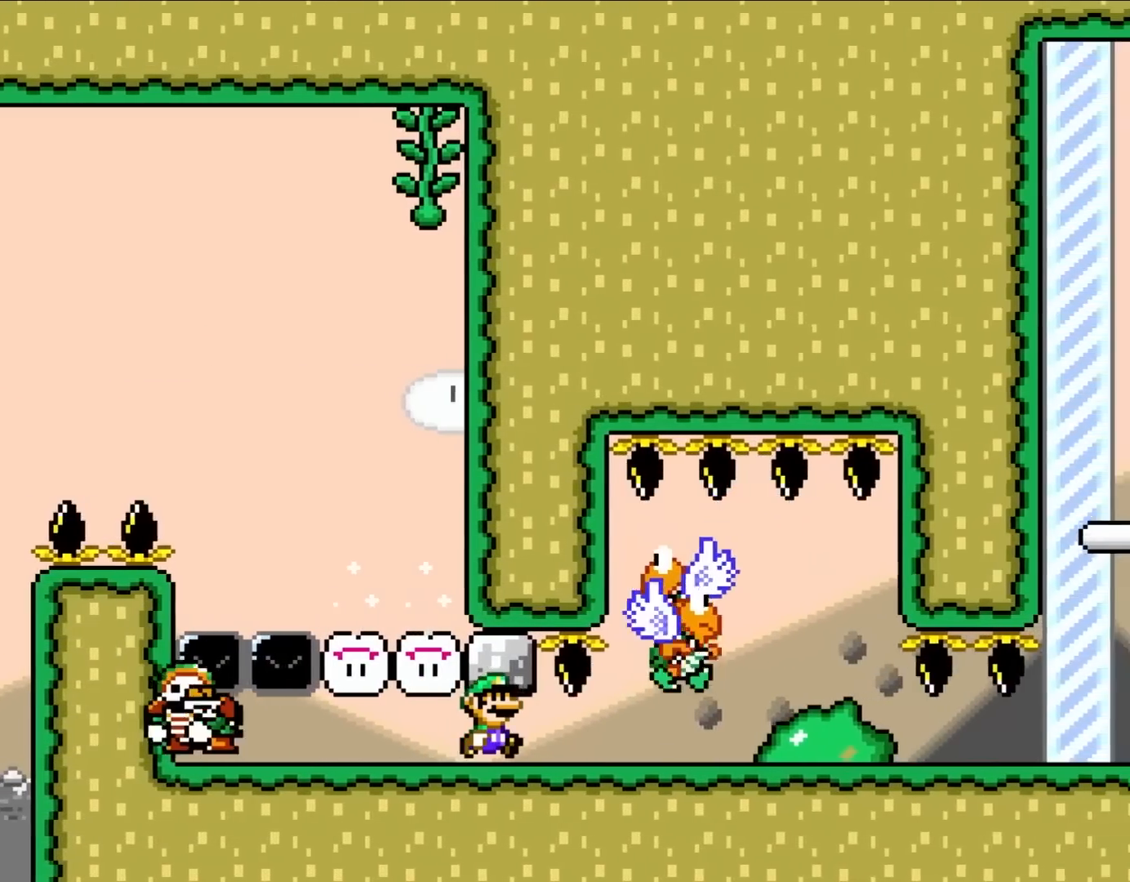
{"buttons": ["Y", "DPAD_RIGHT"], "events": [[83, "DPAD_UP", "down"], [117, "DPAD_RIGHT", "up"], [167, "DPAD_RIGHT", "down"], [217, "DPAD_UP", "up"], [450, "DPAD_UP", "down"], [483, "DPAD_UP", "up"]]}
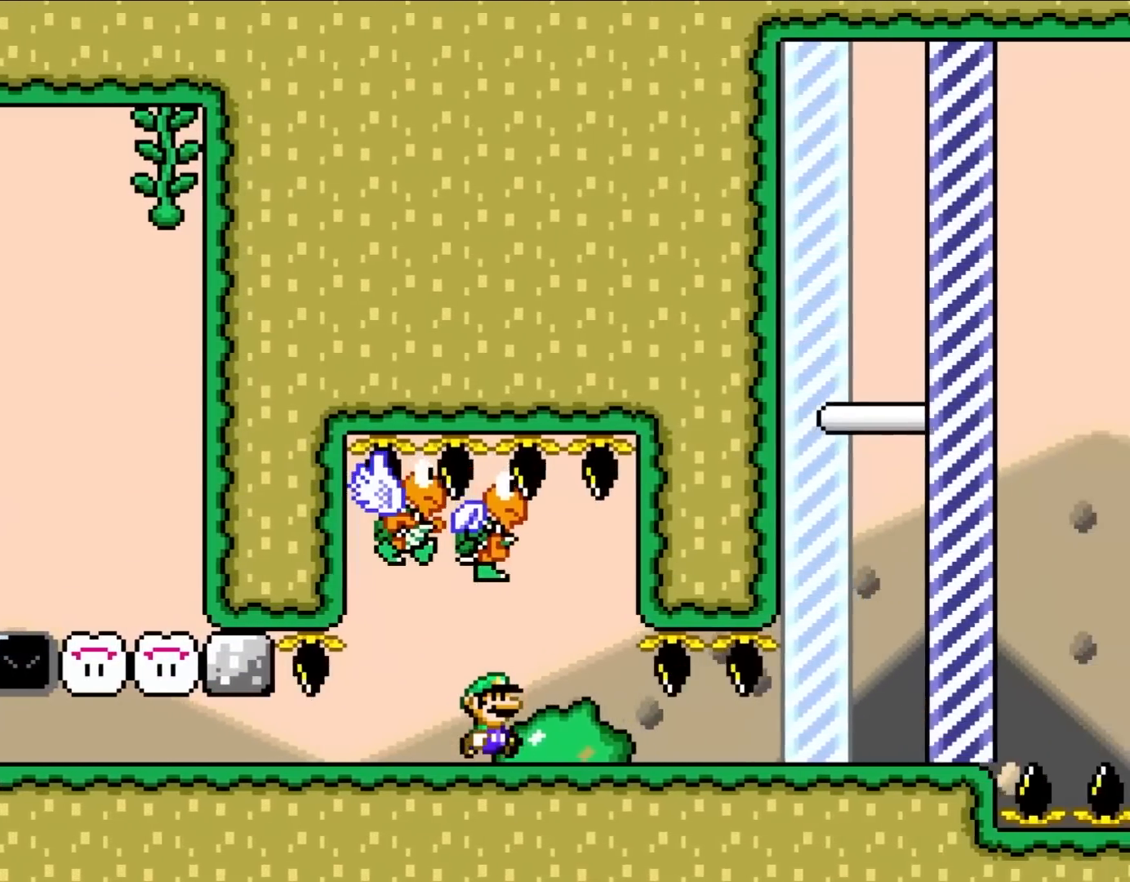
{"buttons": ["Y", "DPAD_RIGHT"], "events": []}
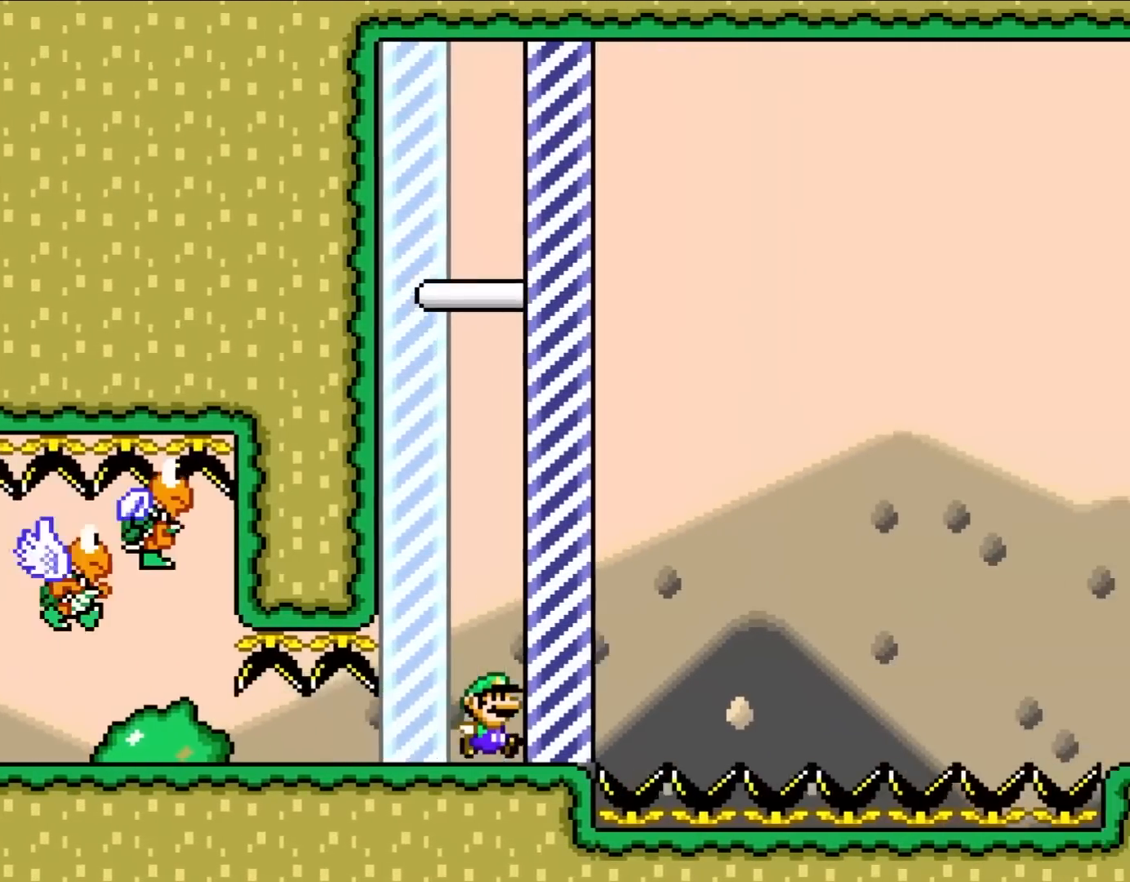
{"buttons": ["B", "Y"], "events": [[233, "DPAD_RIGHT", "up"], [433, "B", "down"]]}
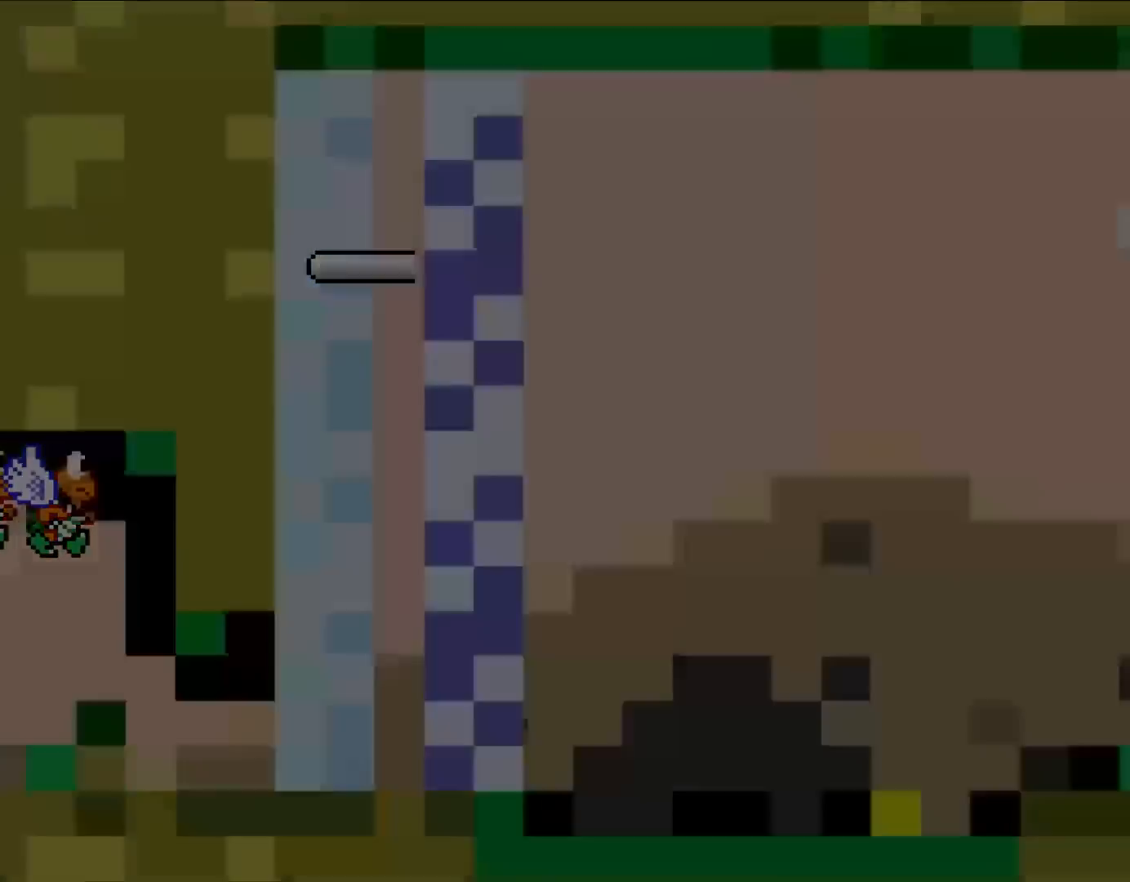
{"buttons": ["Y"], "events": [[50, "B", "up"]]}
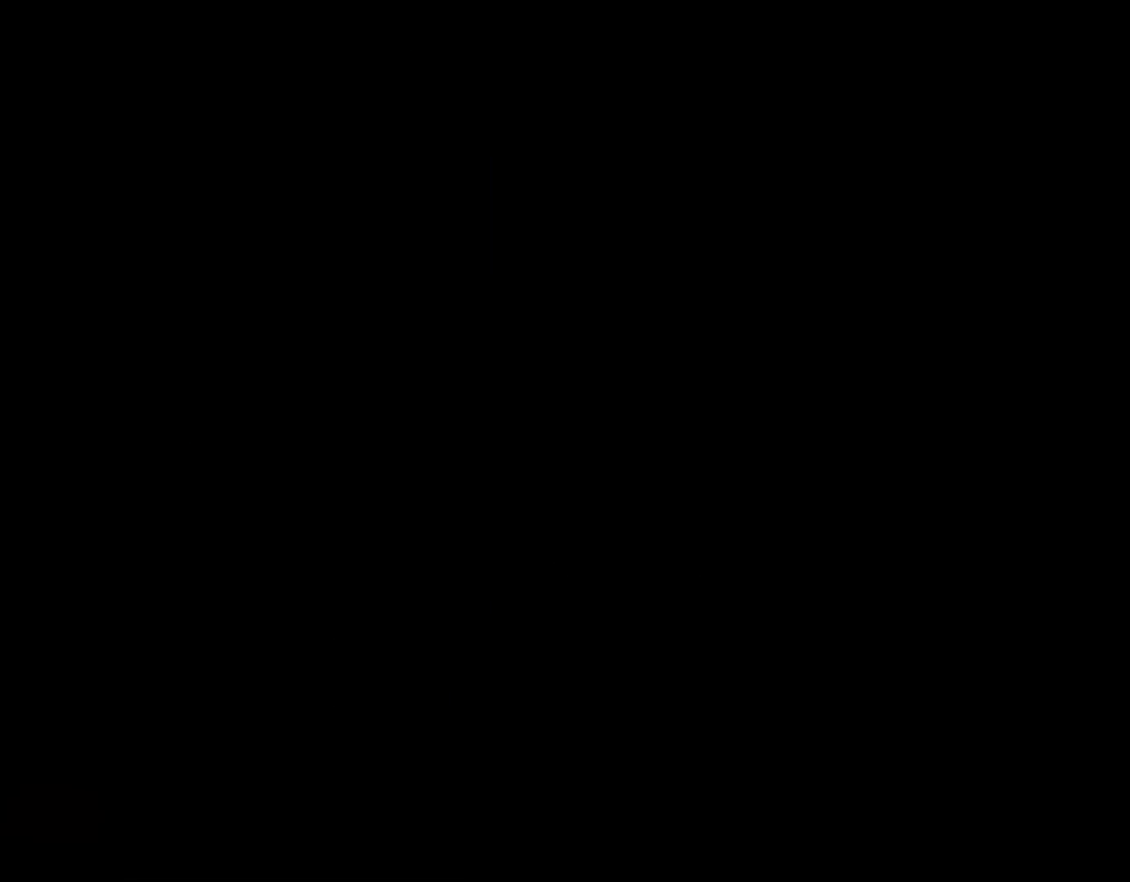
{"buttons": [], "events": [[267, "Y", "up"]]}
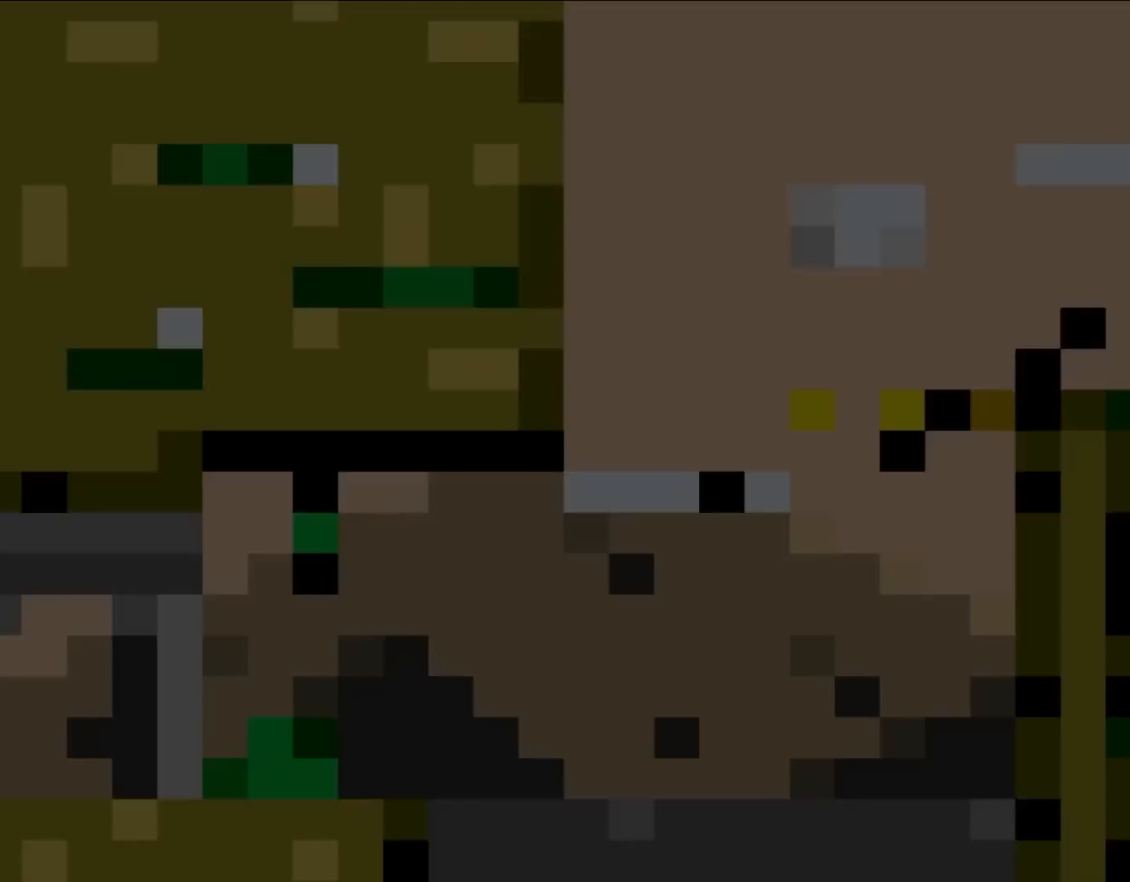
{"buttons": [], "events": []}
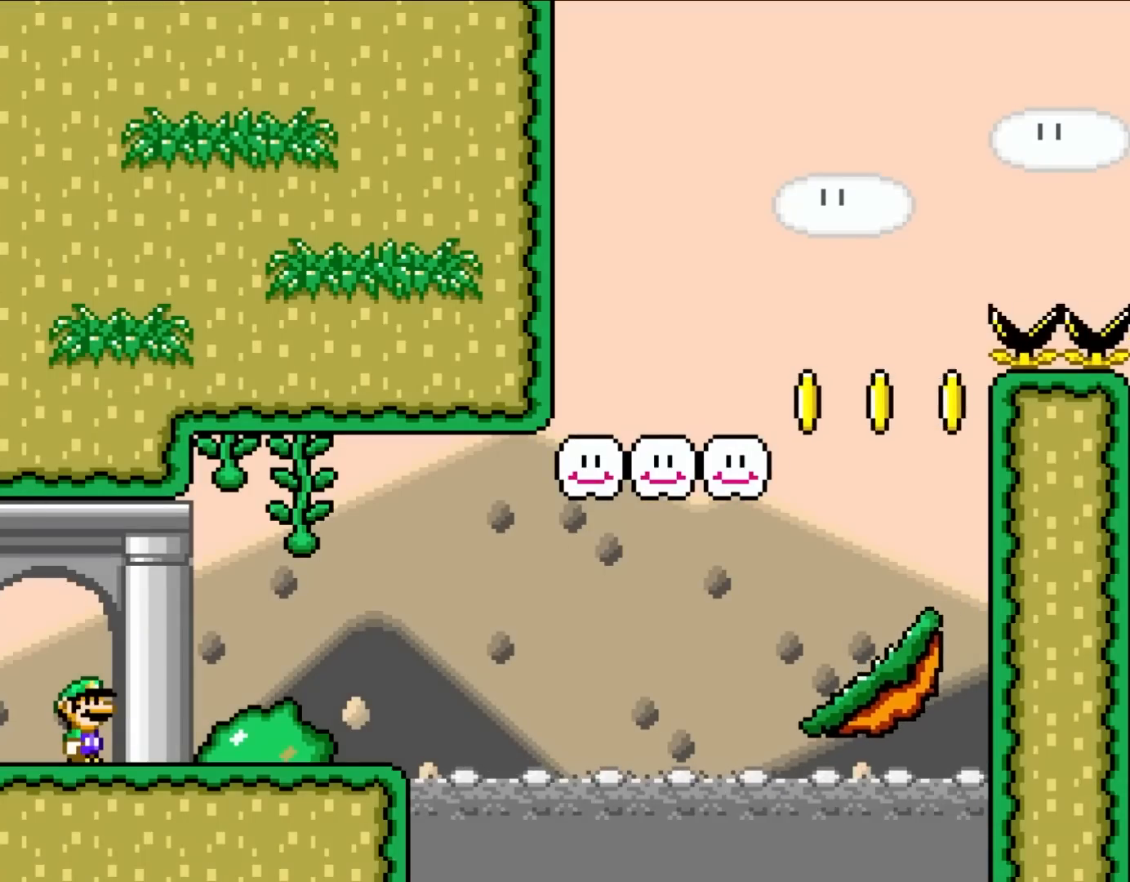
{"buttons": [], "events": []}
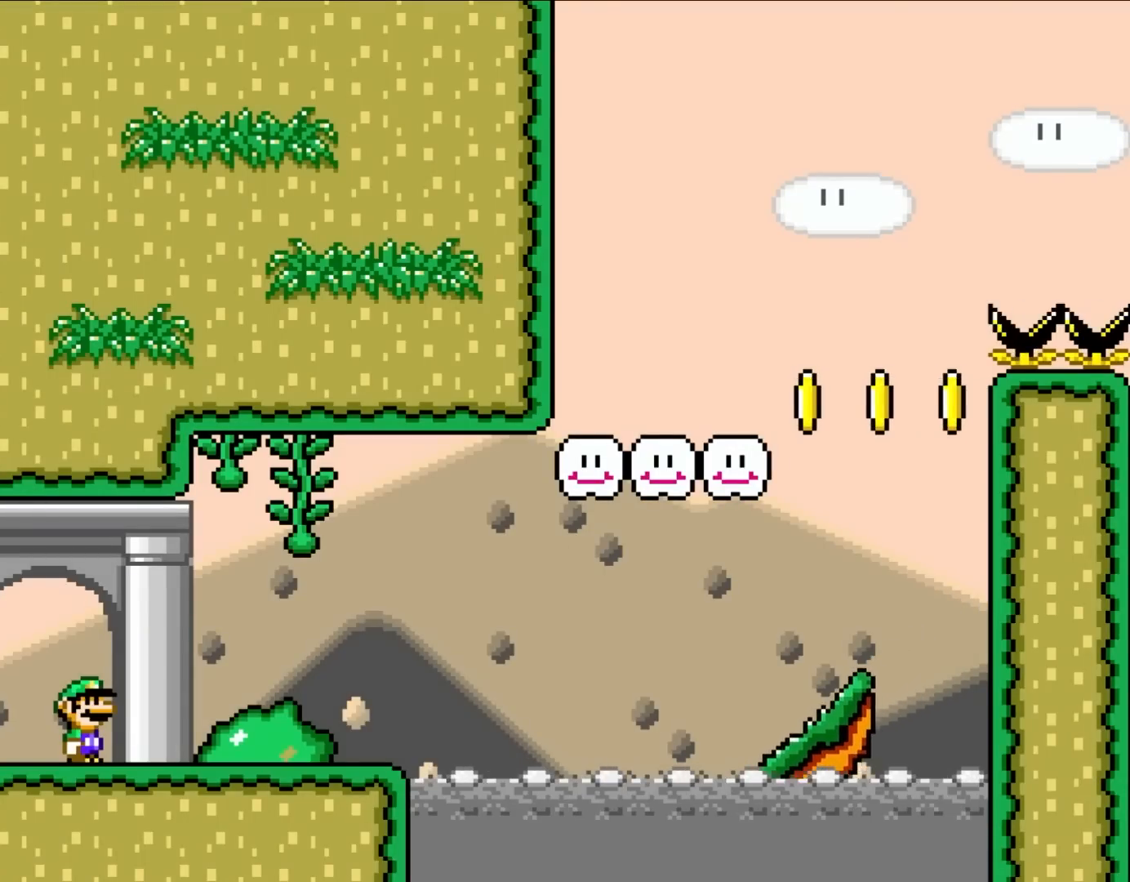
{"buttons": [], "events": []}
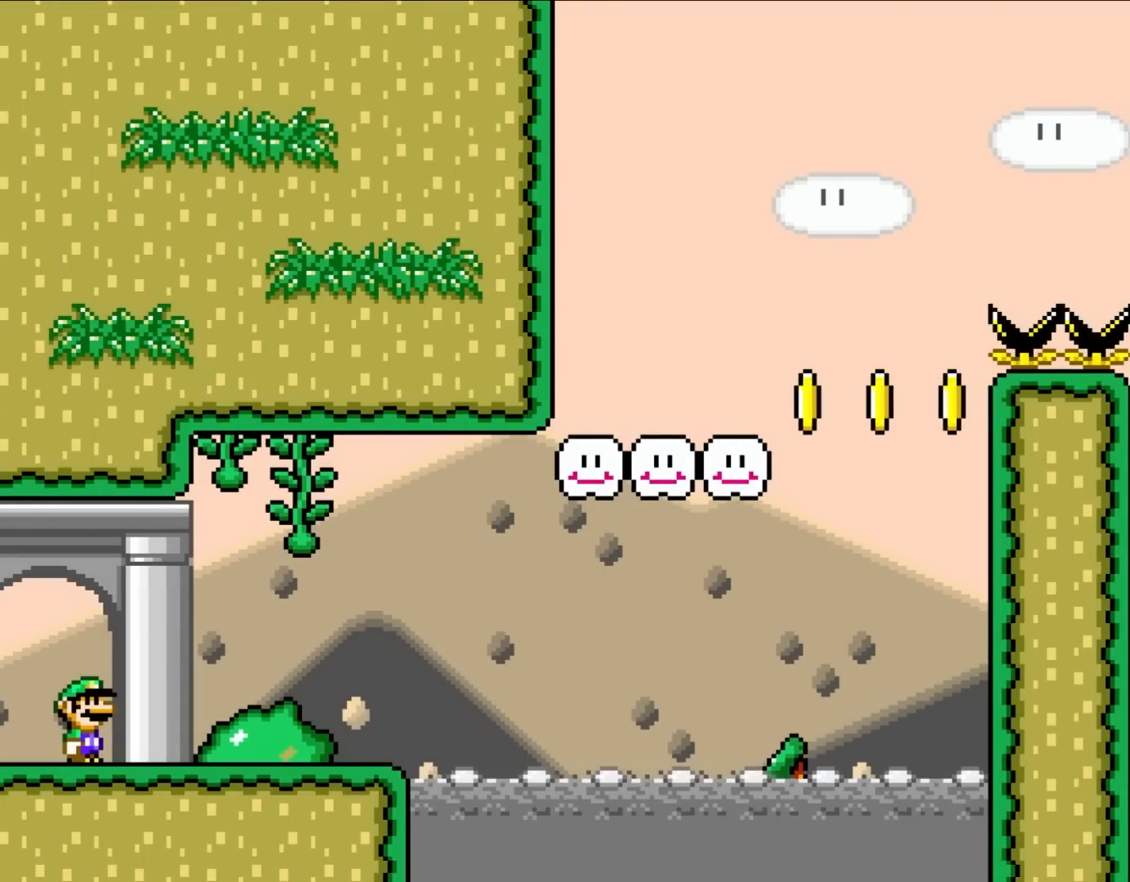
{"buttons": ["DPAD_RIGHT"], "events": [[383, "DPAD_RIGHT", "down"]]}
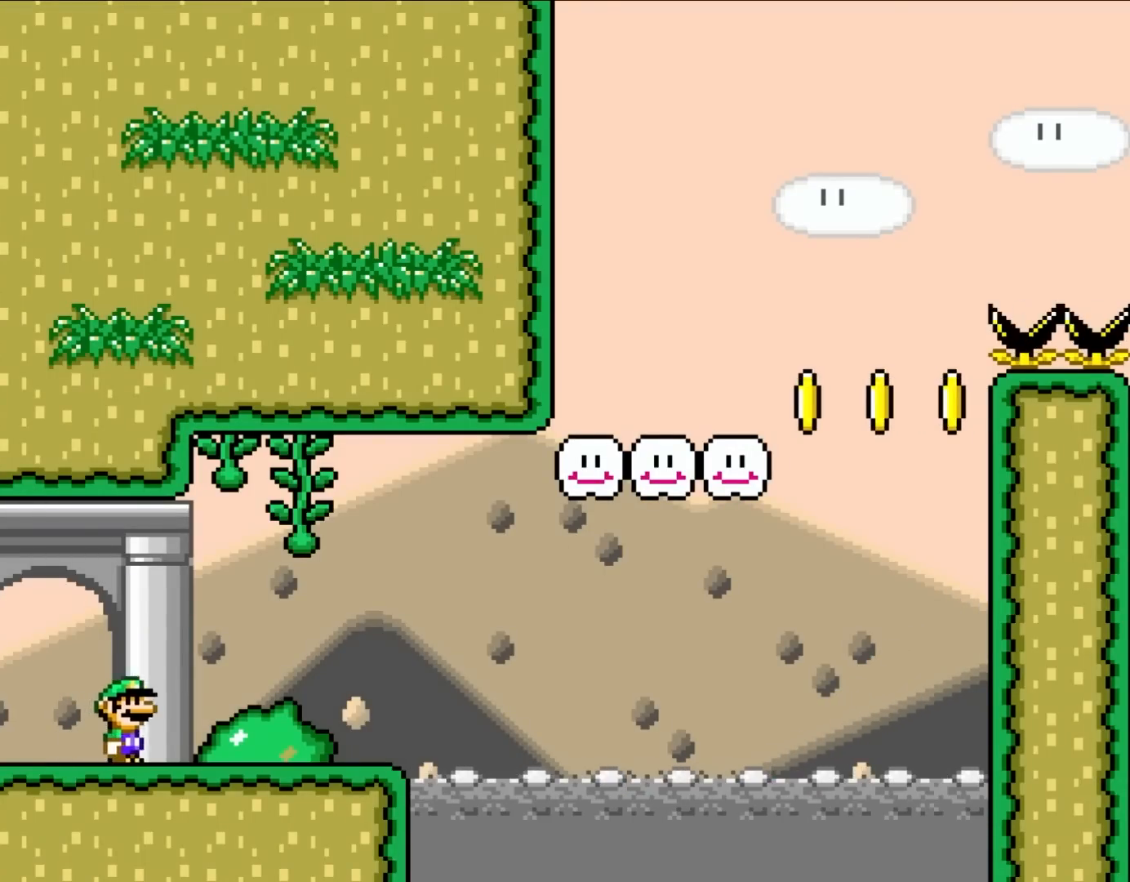
{"buttons": ["DPAD_RIGHT"], "events": []}
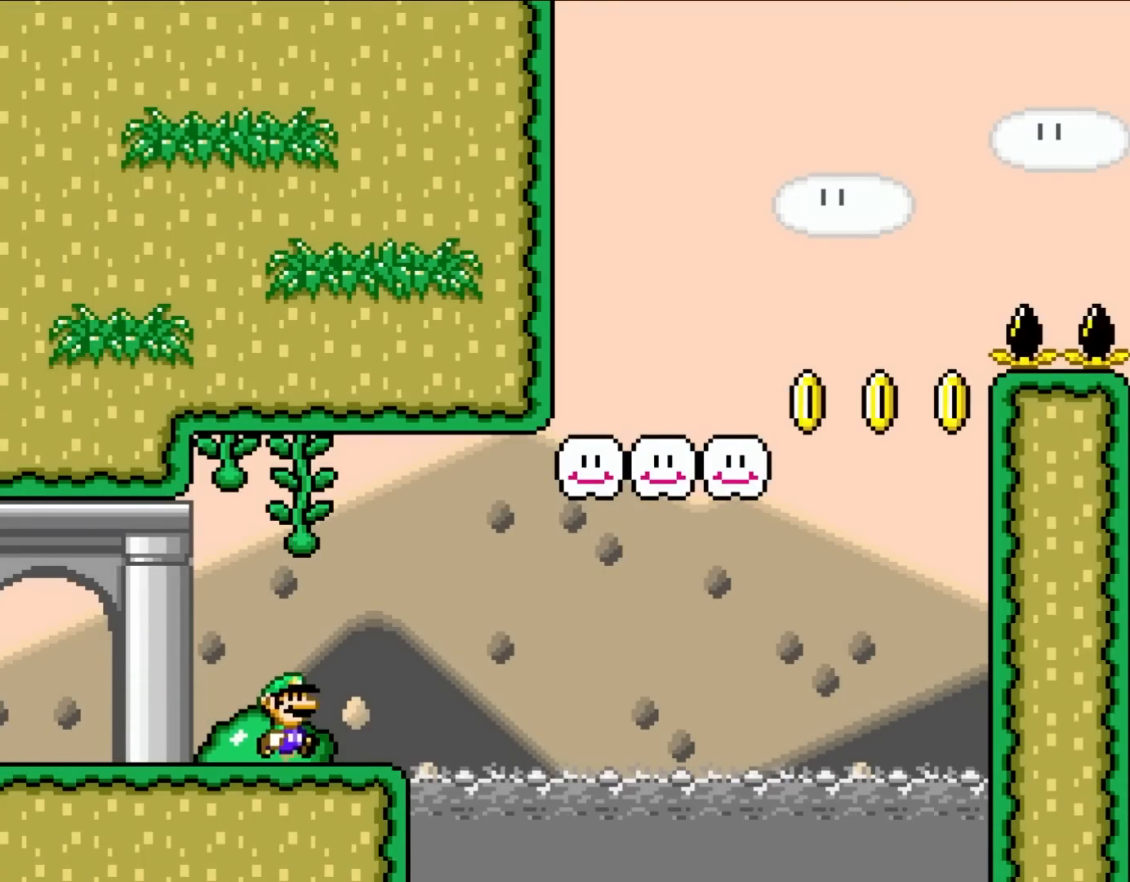
{"buttons": ["DPAD_RIGHT"], "events": []}